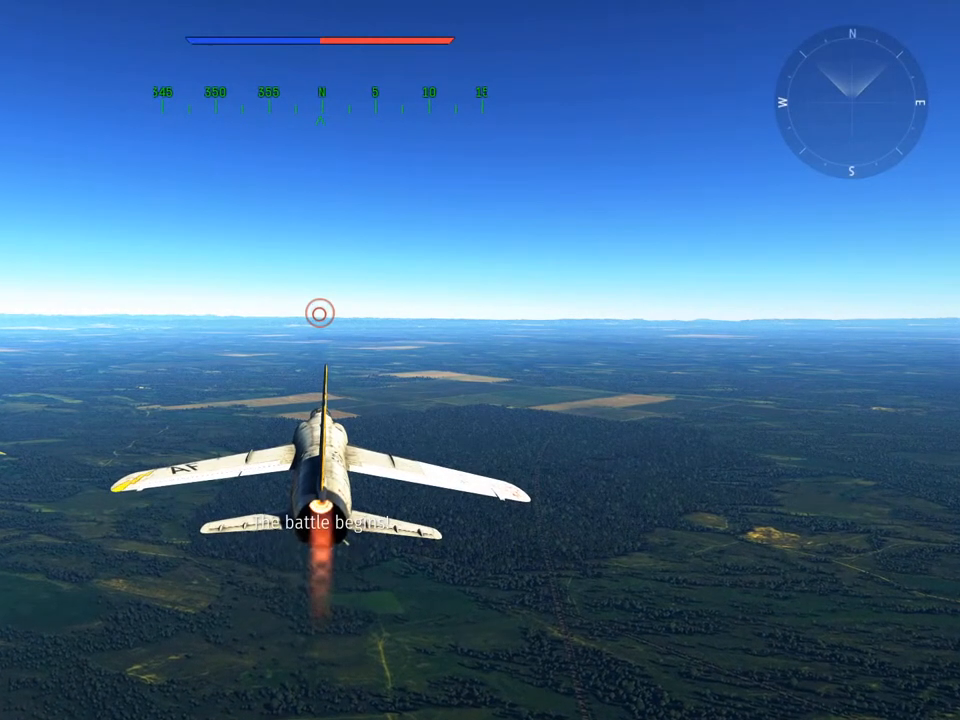
Gameplay with keyboard and mouse; each line is a JSON object with the keys and mouse buttons held at the frame after it. "events" lists presses ("down") and releases ("up") of "1", "2", "3", "4", "5", "a", "alt", "c", "caps_lock", "ctrl", "d", "e", "f", "g", "q", "r", "s", "shift", "space", "t", "tab", "v", "w", "x", "z", "mouse_left", "mouse_wheel" and "mouse_right" between this image and that frame as [ms after this image, input, new state], when the widget could be followed in between. "mouse_left", "mouse_wheel", "mouse_right" = the "left", "wheel", "right" buttons of the "mouse" list. No other keys are recorded. "wheel" means that the mouse wheel is clicked or scrolled. "mouse_move" is the direction in which the mouse moves at that frame (one of eight, or "still"), when it could be read.
{"keys": [], "mouse": [], "mouse_move": "still", "events": []}
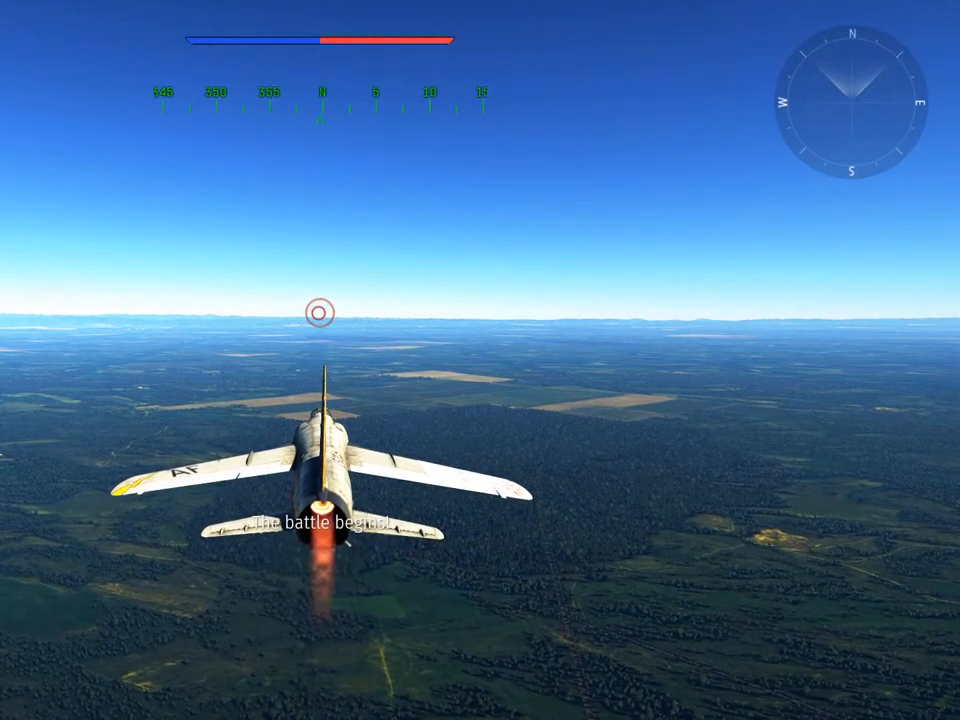
{"keys": [], "mouse": [], "mouse_move": "right", "events": []}
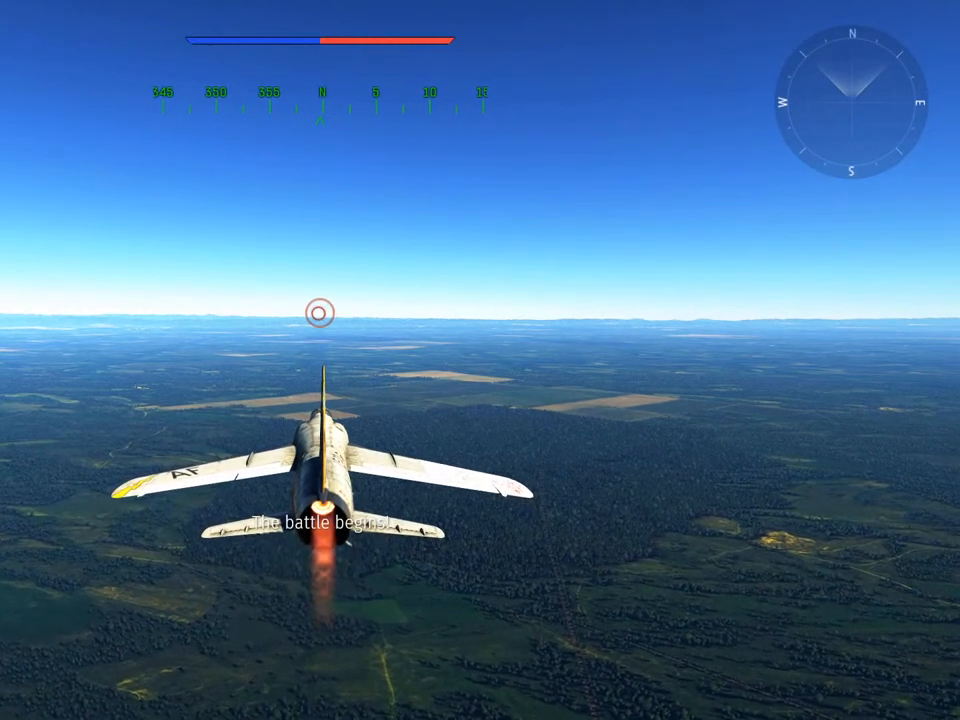
{"keys": ["c"], "mouse": [], "mouse_move": "right", "events": [[83, "mouse_left", "down"], [184, "mouse_left", "up"], [217, "c", "down"]]}
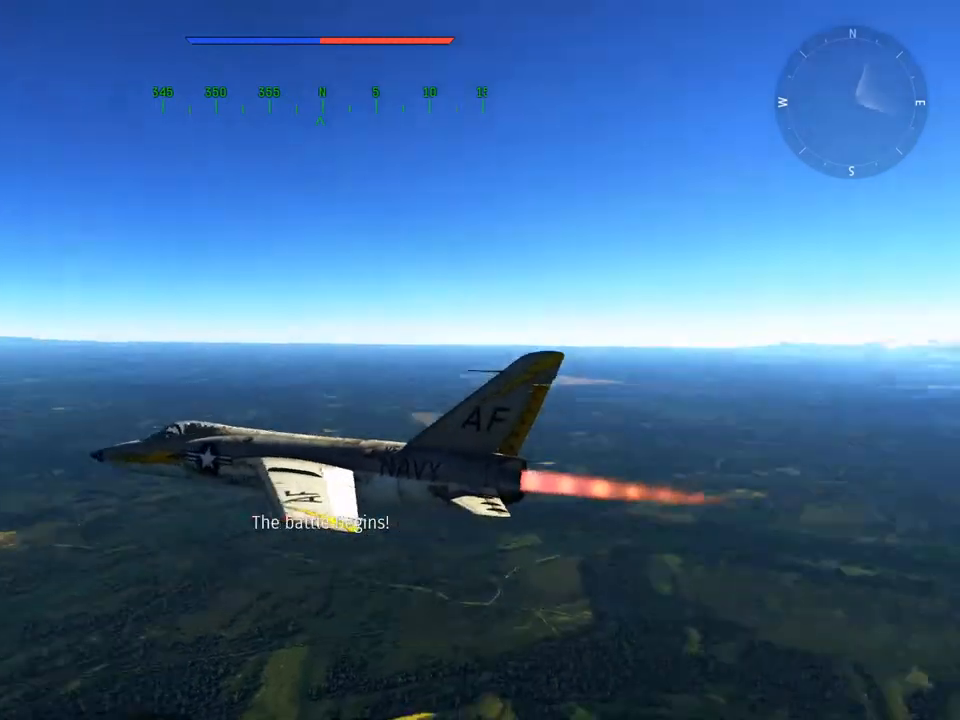
{"keys": ["c"], "mouse": ["wheel"], "mouse_move": "still", "events": [[433, "mouse_wheel", "down"]]}
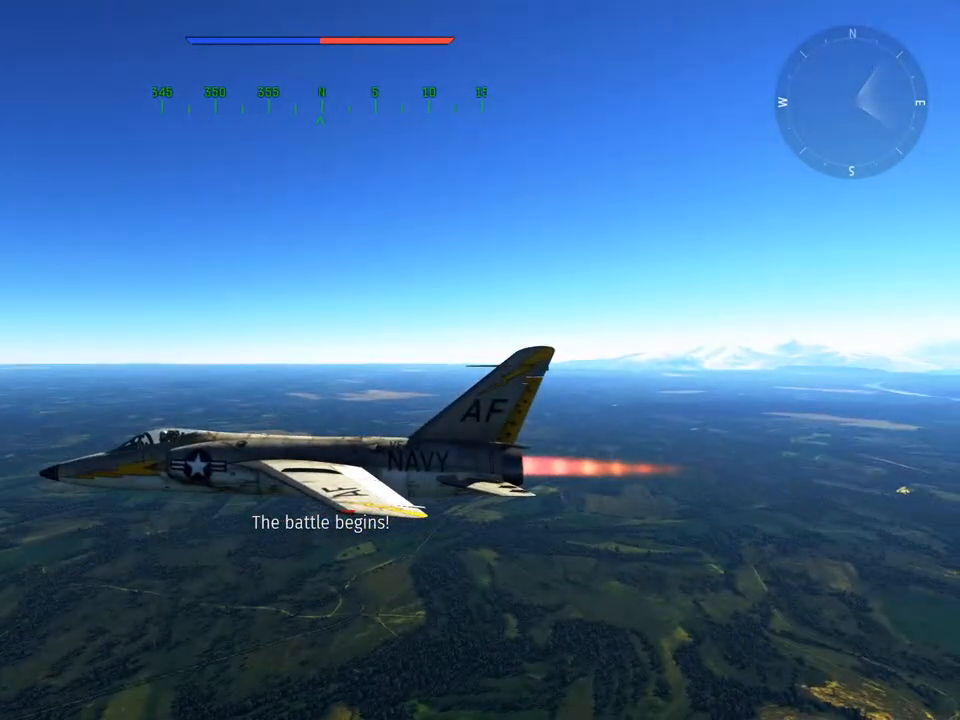
{"keys": ["c"], "mouse": ["wheel"], "mouse_move": "still", "events": [[67, "mouse_wheel", "up"], [484, "mouse_wheel", "down"]]}
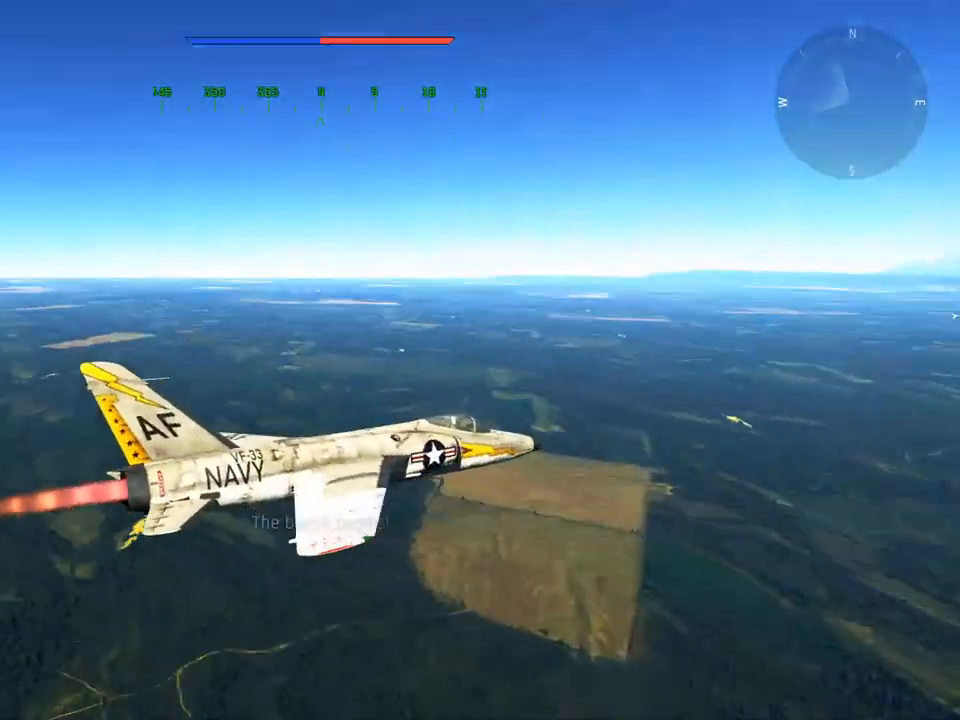
{"keys": ["c"], "mouse": [], "mouse_move": "still", "events": [[133, "mouse_wheel", "up"]]}
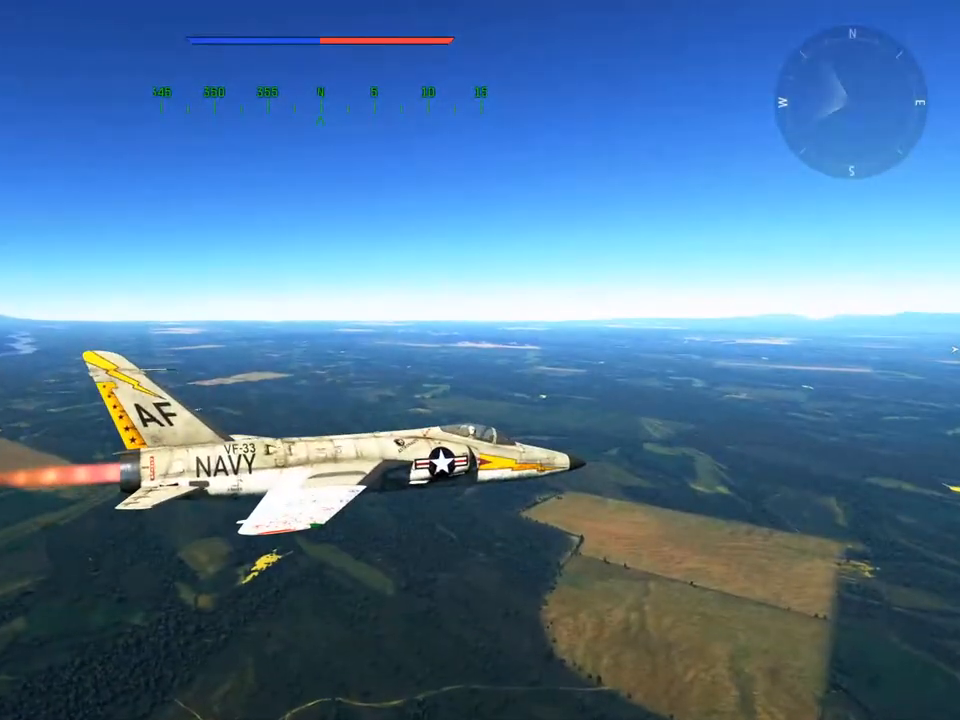
{"keys": ["c"], "mouse": [], "mouse_move": "still", "events": [[100, "w", "down"], [284, "w", "up"]]}
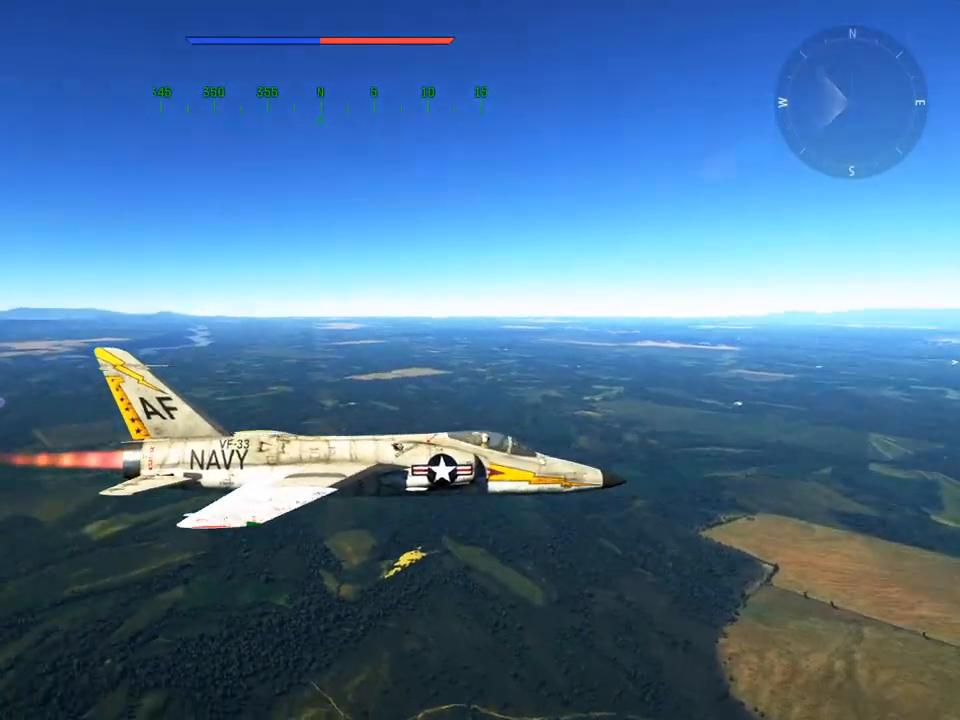
{"keys": ["c"], "mouse": [], "mouse_move": "still", "events": [[350, "mouse_wheel", "down"], [483, "mouse_wheel", "up"]]}
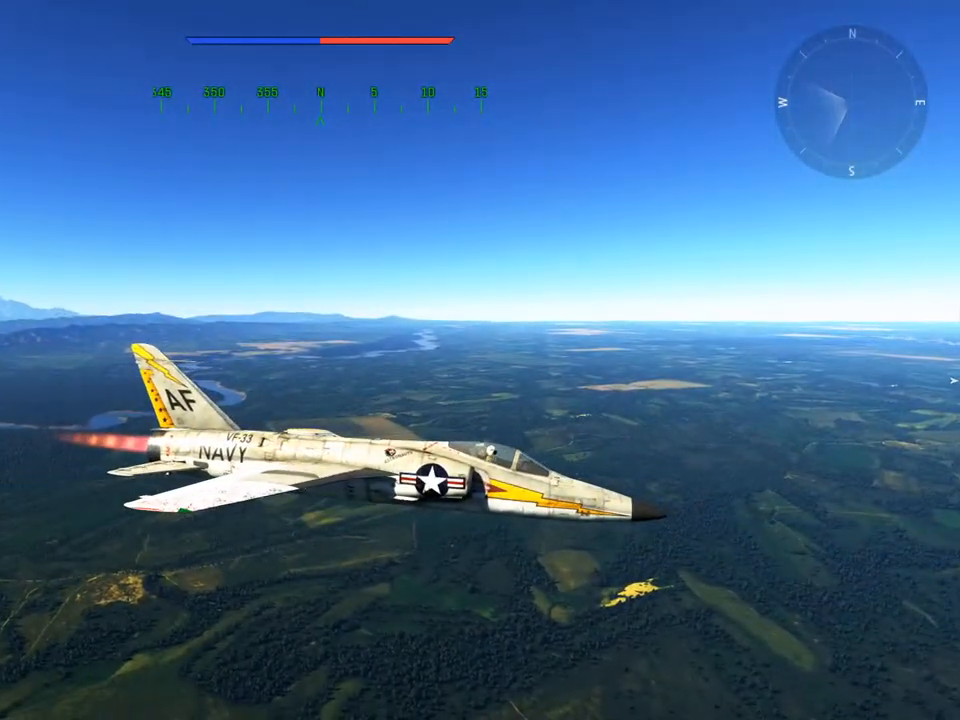
{"keys": ["c"], "mouse": ["wheel"], "mouse_move": "still", "events": [[450, "mouse_wheel", "down"]]}
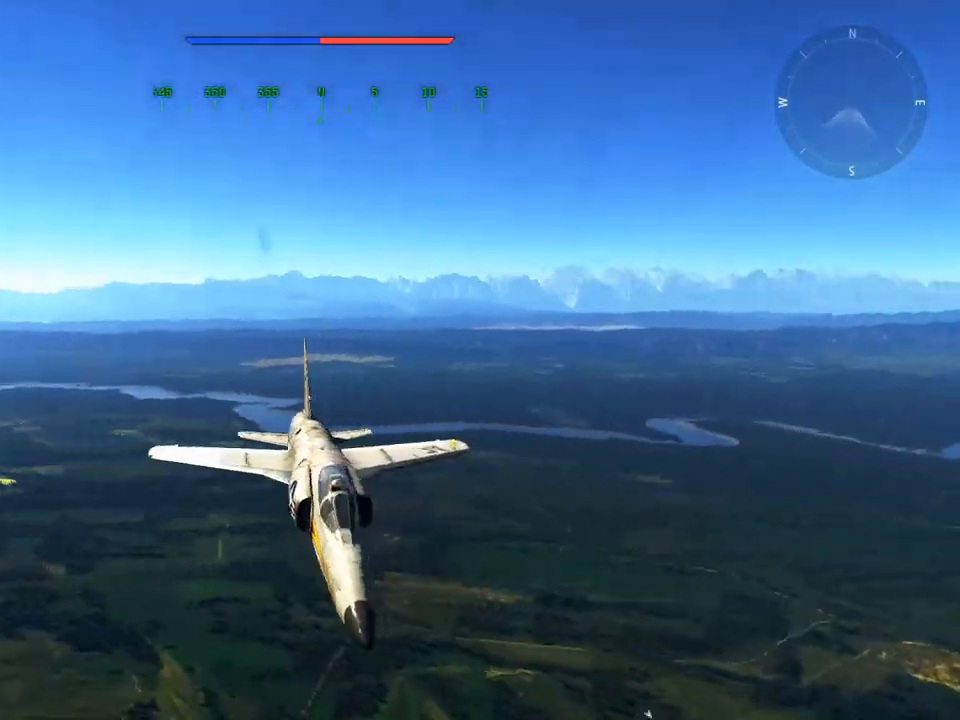
{"keys": ["c"], "mouse": [], "mouse_move": "still", "events": [[83, "mouse_wheel", "up"]]}
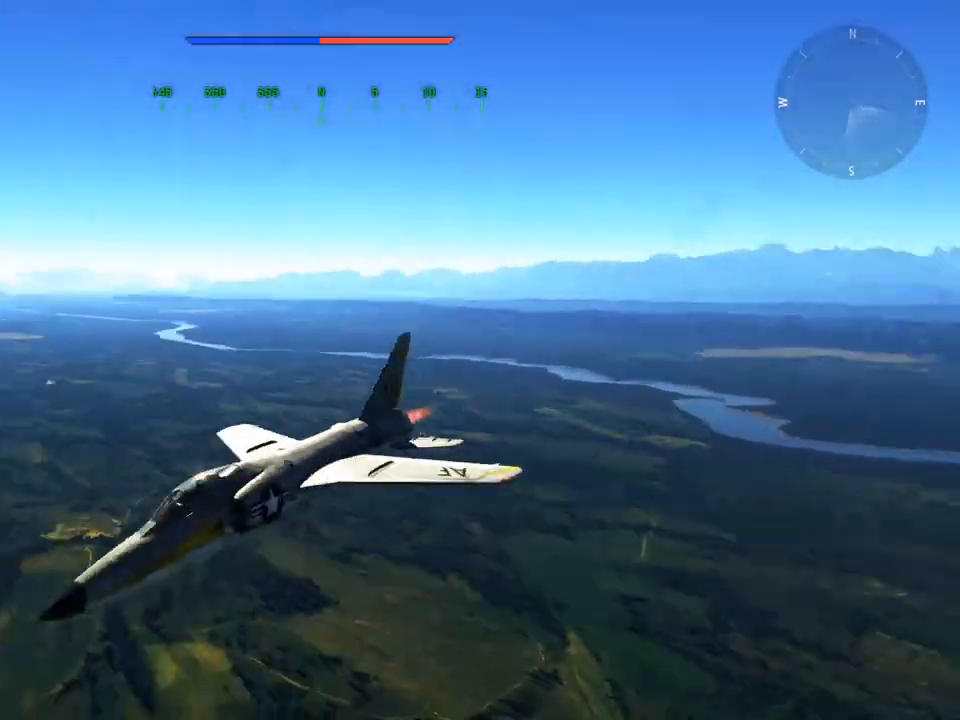
{"keys": ["c"], "mouse": [], "mouse_move": "still", "events": [[100, "mouse_wheel", "down"], [250, "mouse_wheel", "up"]]}
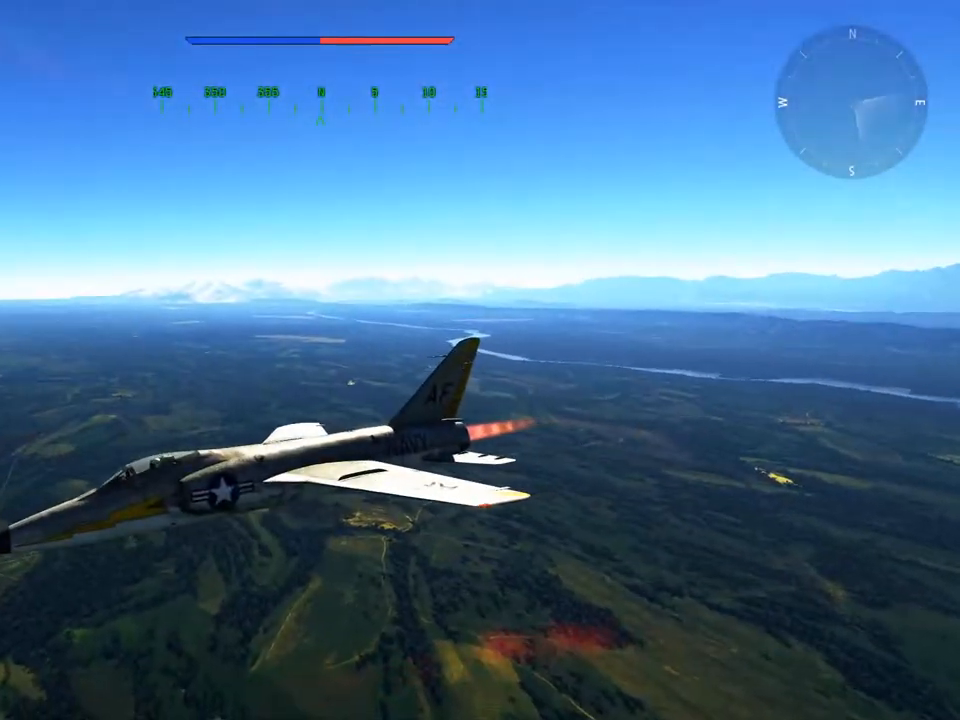
{"keys": ["c"], "mouse": [], "mouse_move": "still", "events": []}
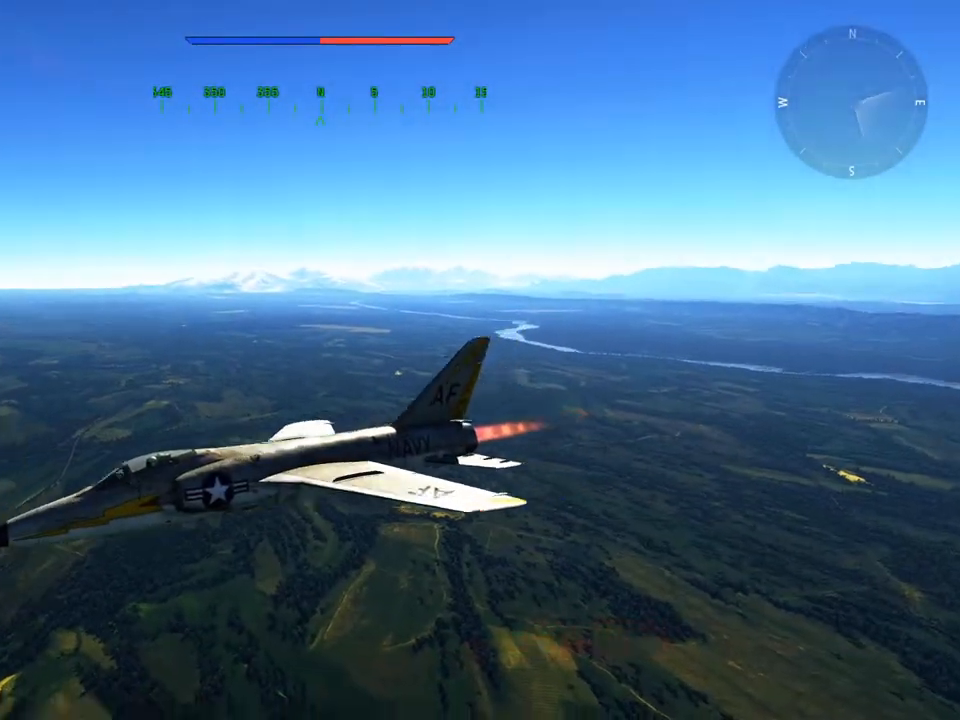
{"keys": ["c"], "mouse": [], "mouse_move": "right", "events": []}
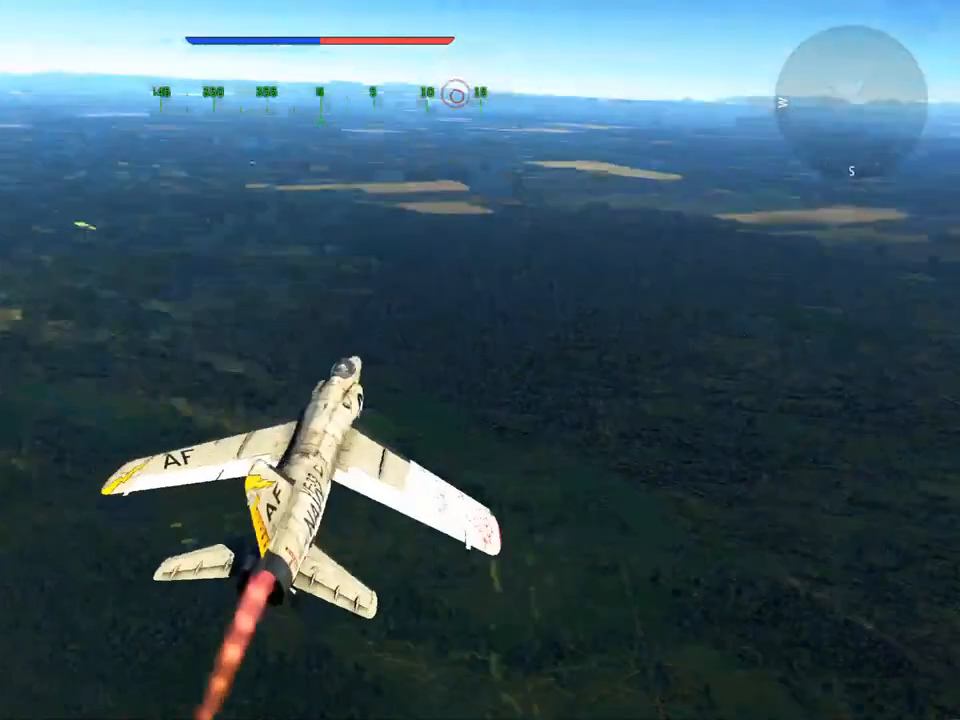
{"keys": ["c"], "mouse": [], "mouse_move": "still", "events": []}
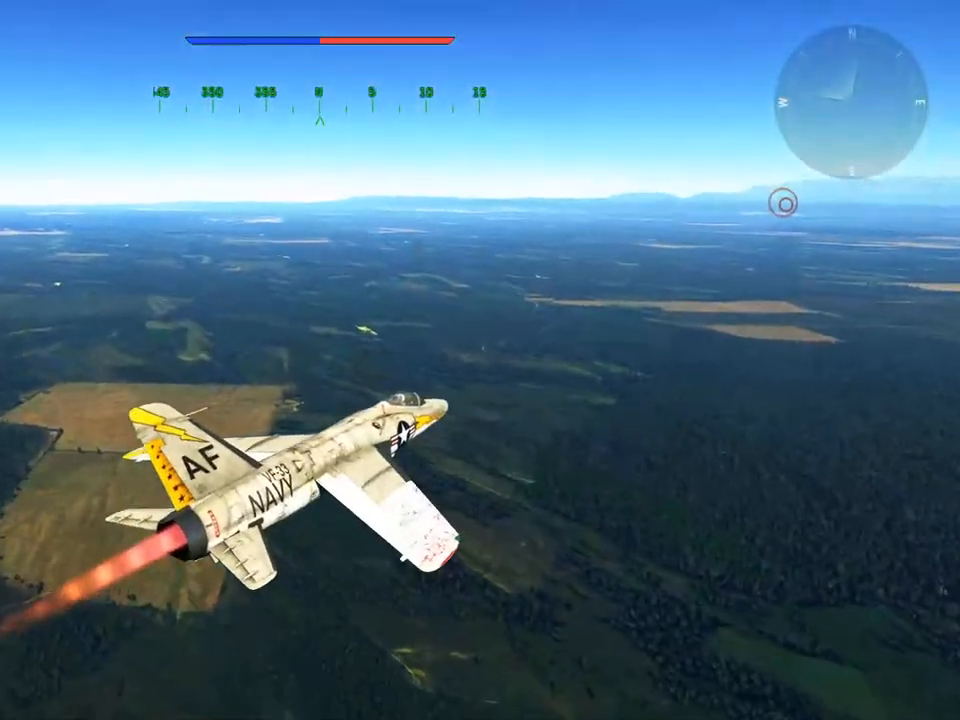
{"keys": ["c"], "mouse": [], "mouse_move": "still", "events": []}
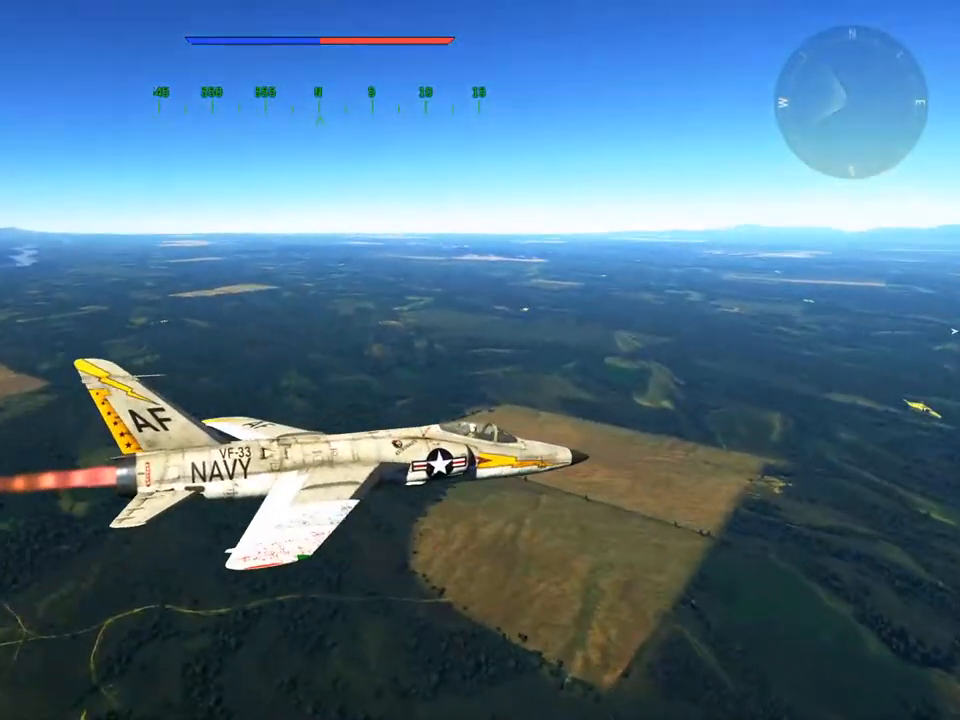
{"keys": ["c"], "mouse": [], "mouse_move": "still", "events": []}
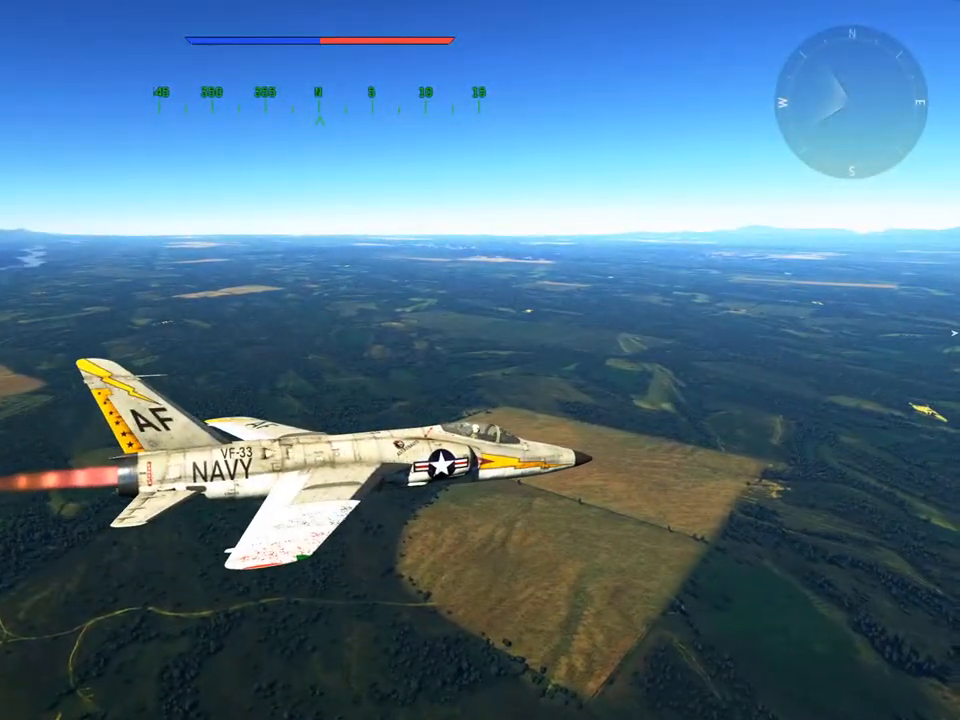
{"keys": ["c"], "mouse": [], "mouse_move": "still", "events": []}
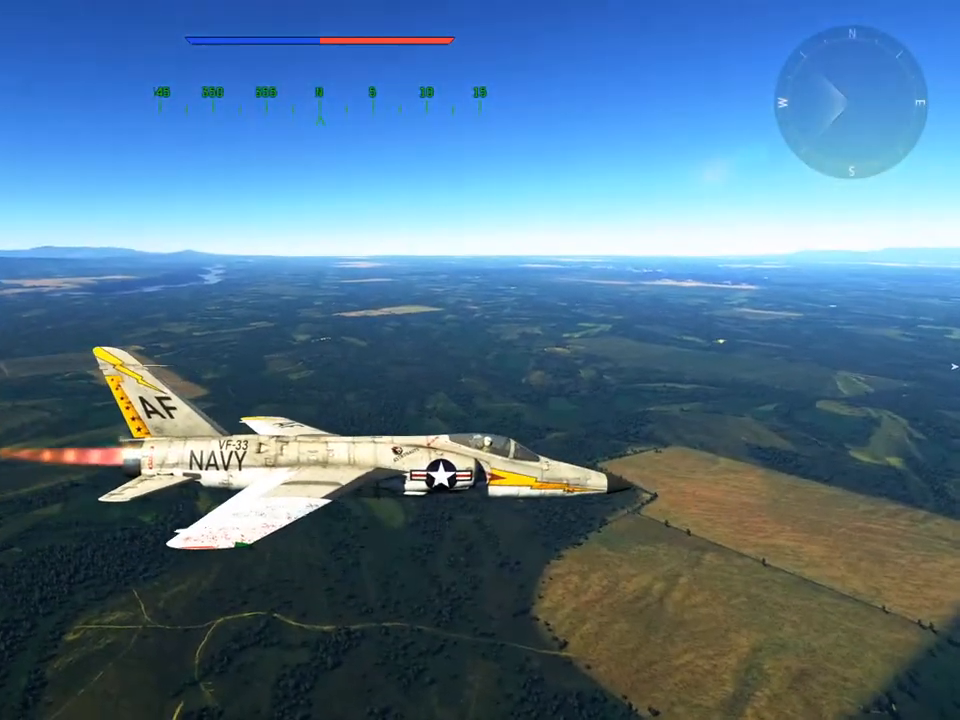
{"keys": ["a", "c"], "mouse": [], "mouse_move": "still", "events": [[250, "a", "down"]]}
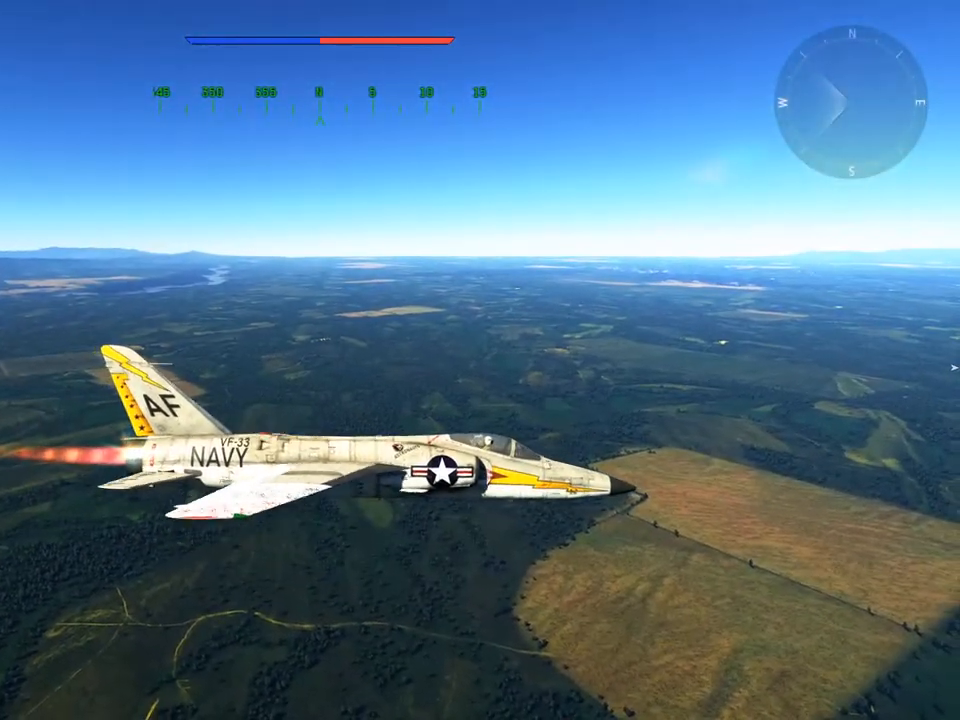
{"keys": ["a", "c", "v"], "mouse": [], "mouse_move": "still", "events": [[33, "v", "down"], [133, "a", "up"], [450, "a", "down"]]}
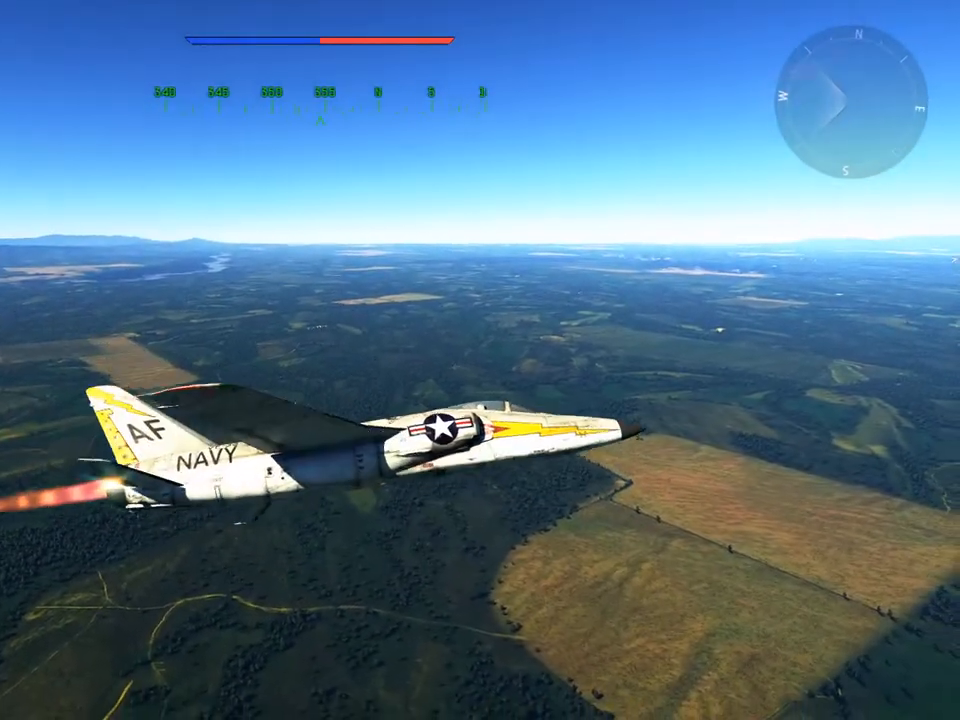
{"keys": ["w"], "mouse": [], "mouse_move": "still", "events": [[50, "v", "up"], [100, "a", "up"], [133, "c", "up"], [367, "w", "down"]]}
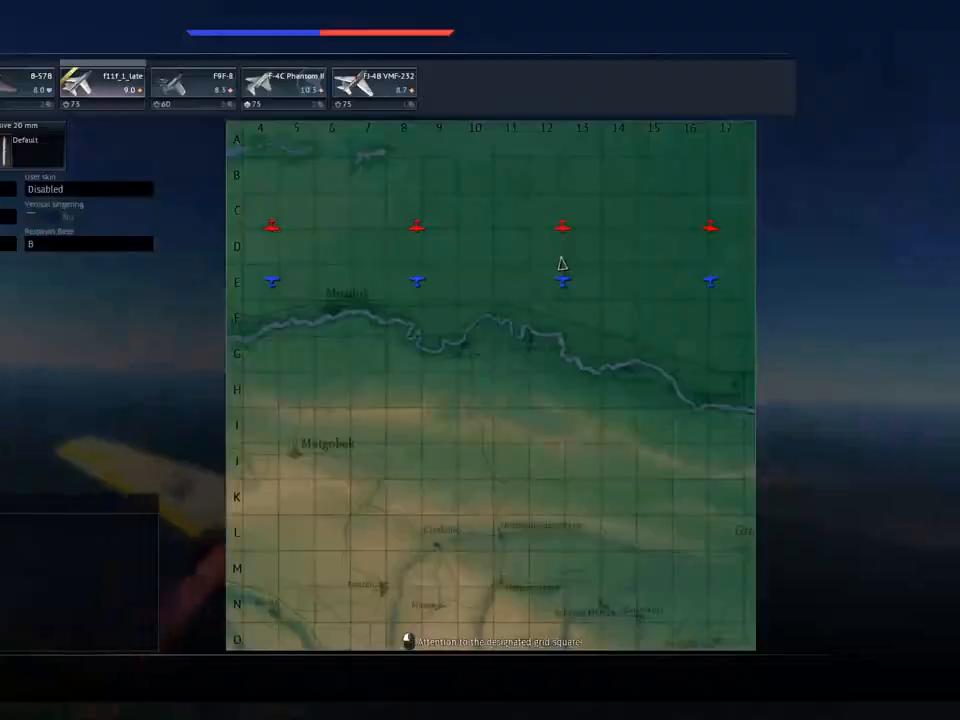
{"keys": [], "mouse": [], "mouse_move": "still", "events": [[300, "w", "up"]]}
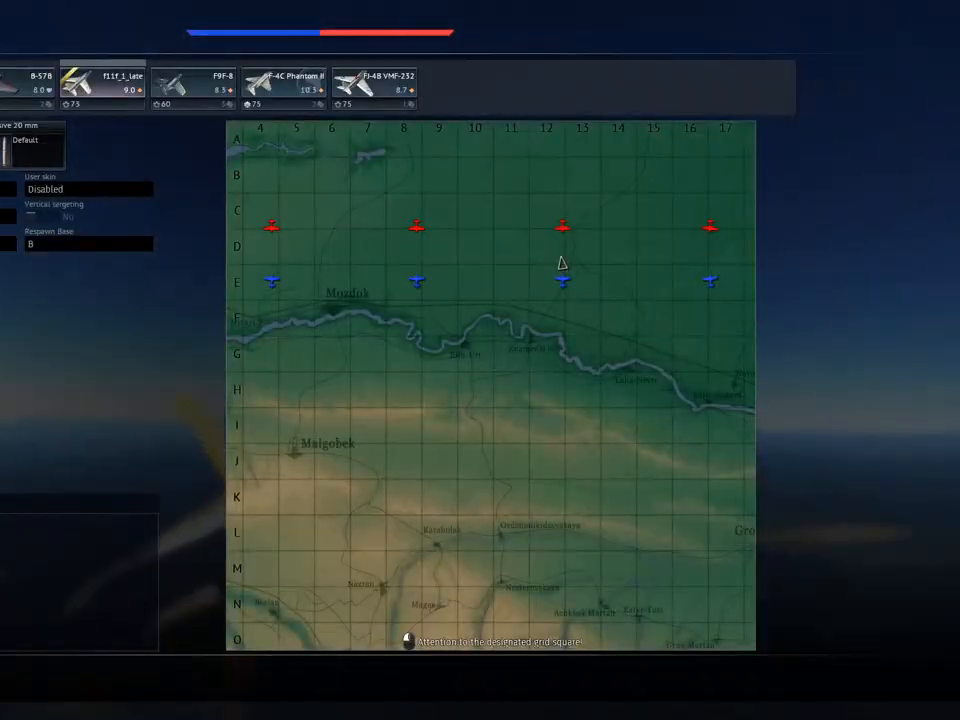
{"keys": [], "mouse": [], "mouse_move": "still", "events": []}
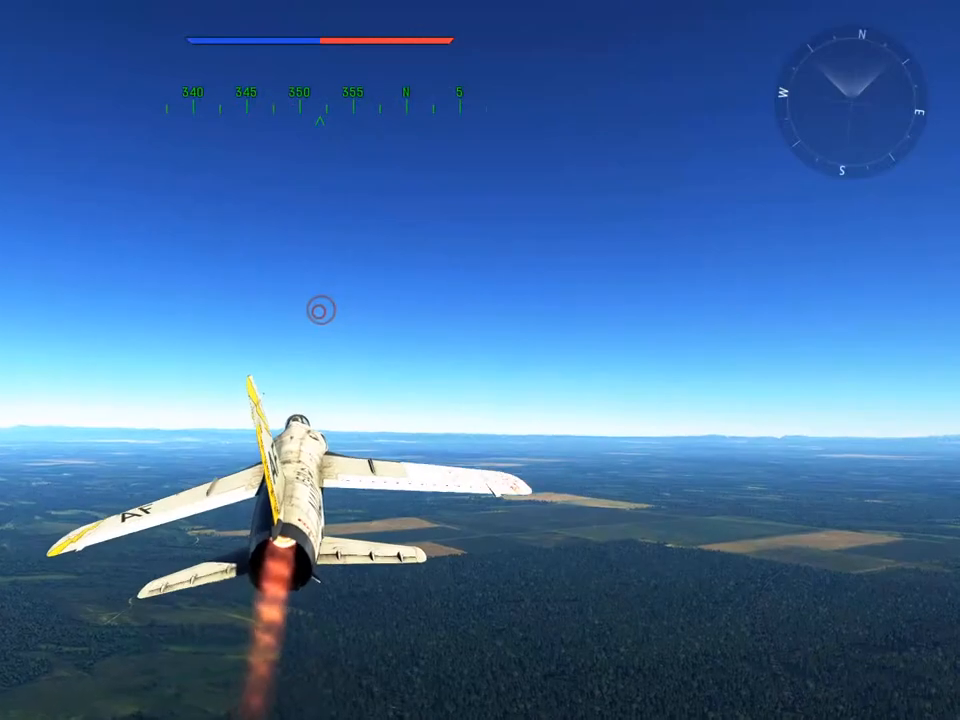
{"keys": ["c"], "mouse": [], "mouse_move": "right", "events": [[50, "d", "down"], [184, "c", "down"], [284, "d", "up"]]}
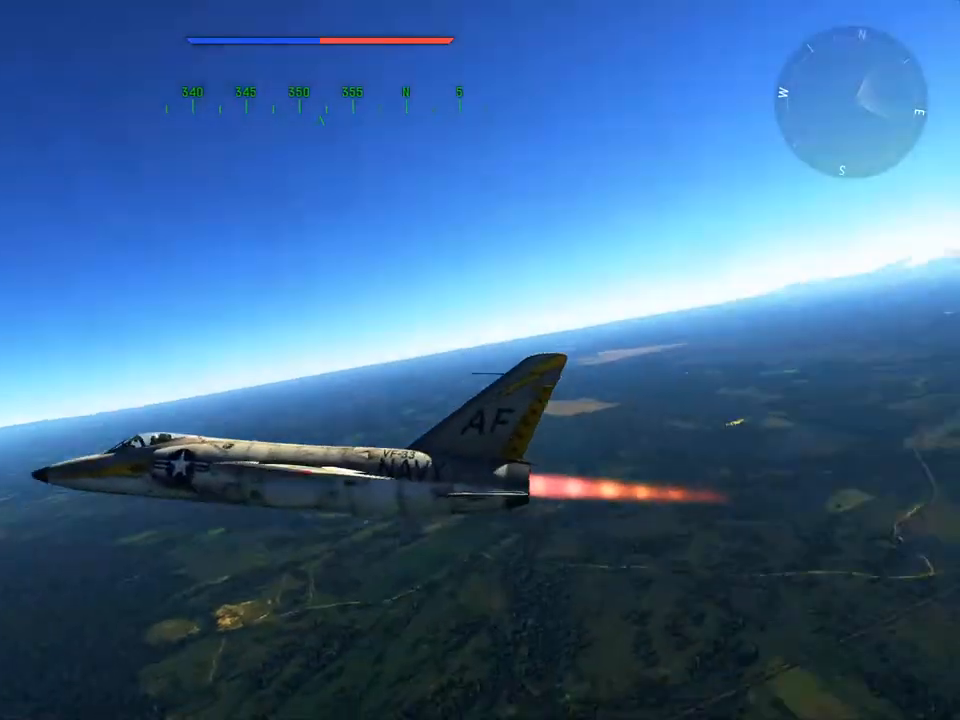
{"keys": ["c"], "mouse": [], "mouse_move": "still", "events": [[267, "d", "down"], [300, "mouse_wheel", "down"], [350, "d", "up"], [450, "mouse_wheel", "up"]]}
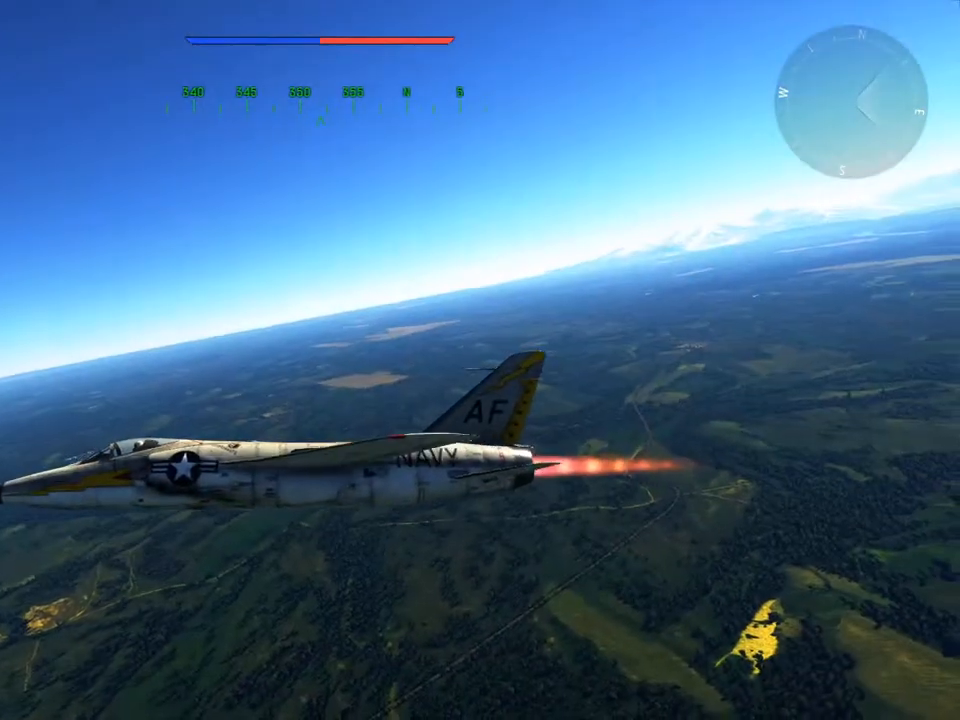
{"keys": ["v"], "mouse": [], "mouse_move": "right", "events": [[84, "d", "down"], [184, "c", "up"], [267, "v", "down"], [467, "d", "up"]]}
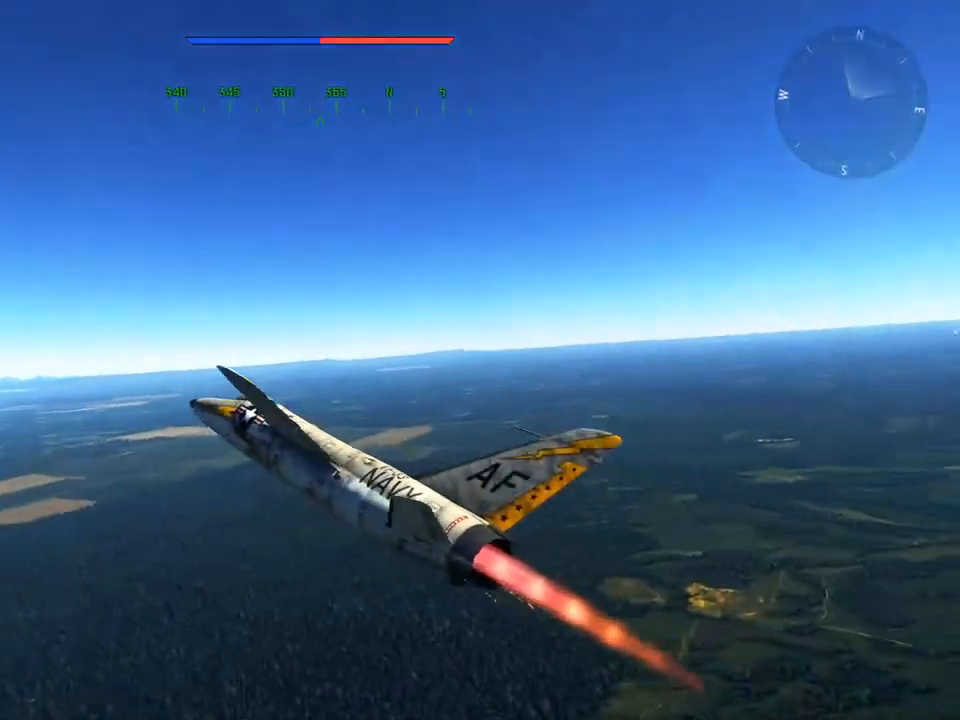
{"keys": ["v"], "mouse": [], "mouse_move": "left", "events": []}
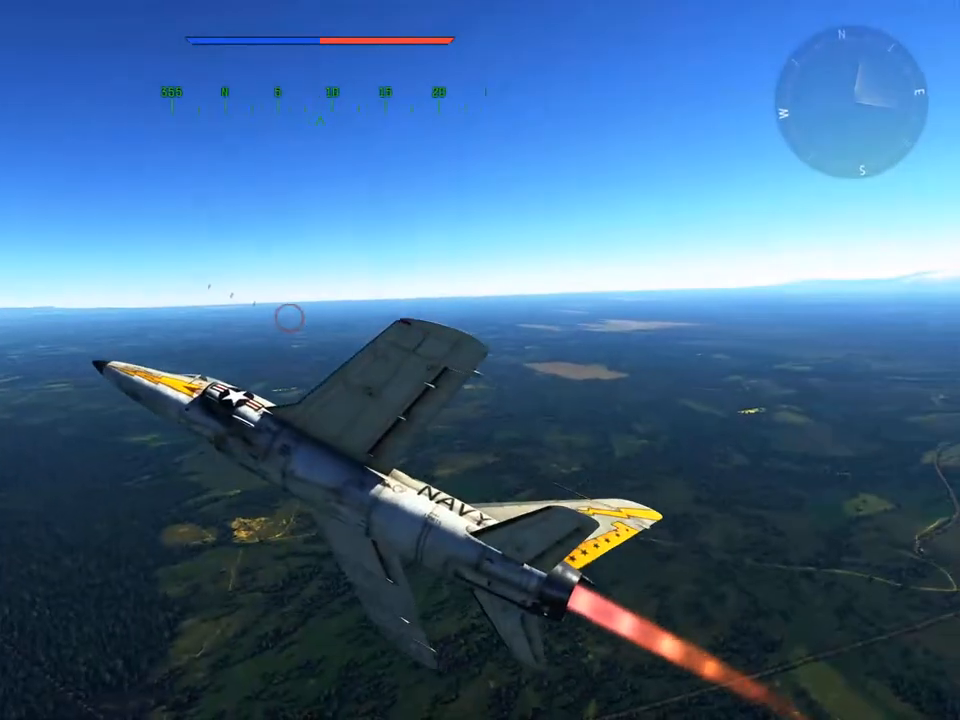
{"keys": ["d", "v"], "mouse": [], "mouse_move": "still", "events": [[484, "d", "down"]]}
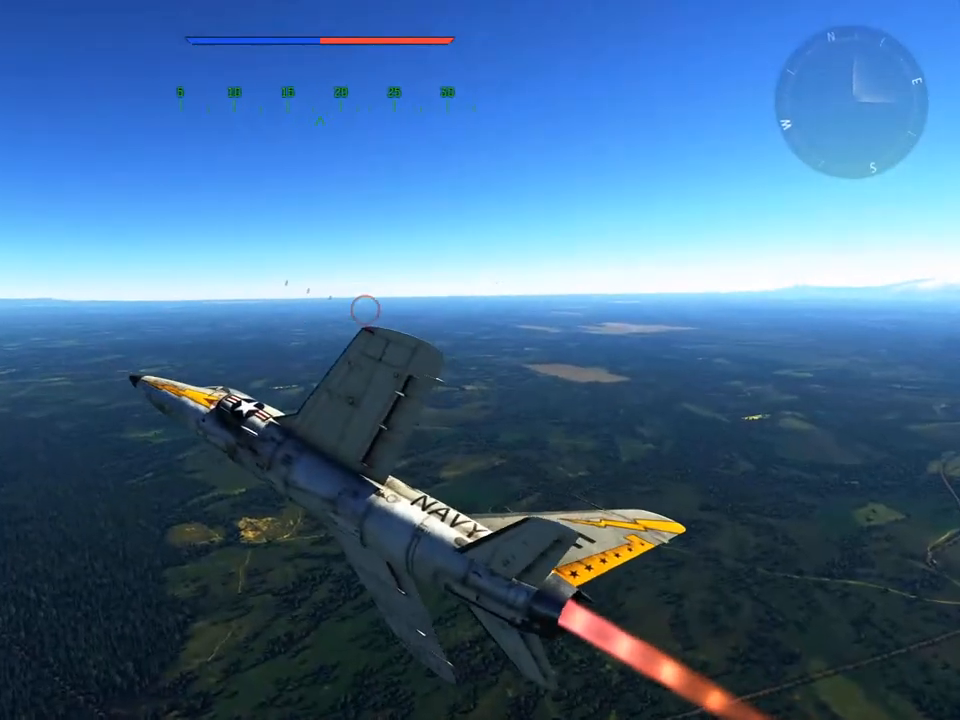
{"keys": ["v"], "mouse": [], "mouse_move": "still", "events": [[83, "d", "up"]]}
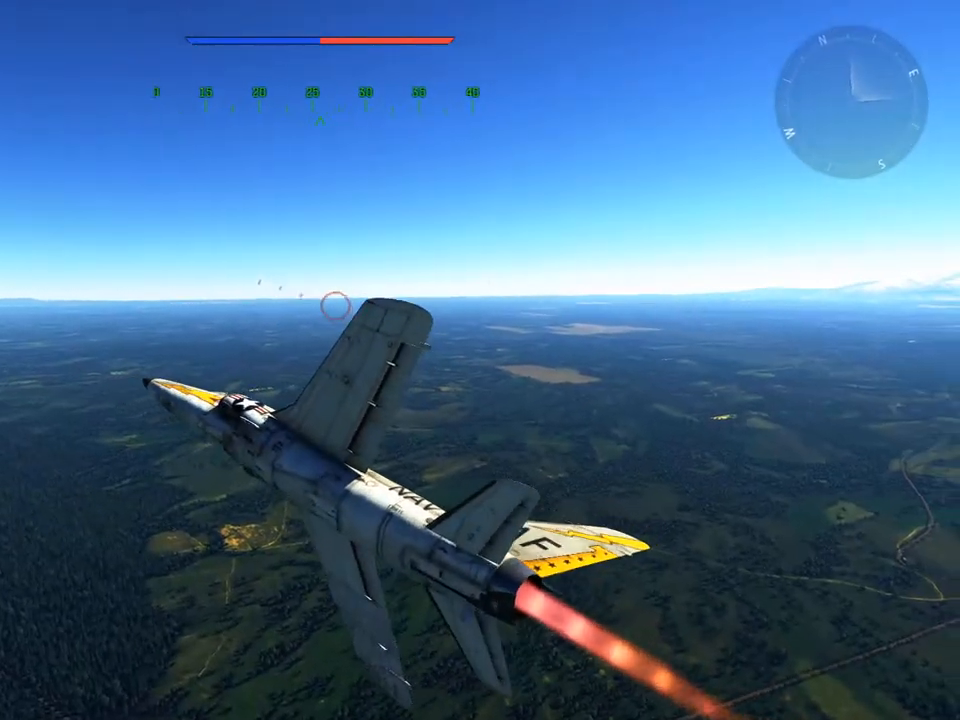
{"keys": ["v", "w"], "mouse": [], "mouse_move": "still", "events": [[384, "w", "down"]]}
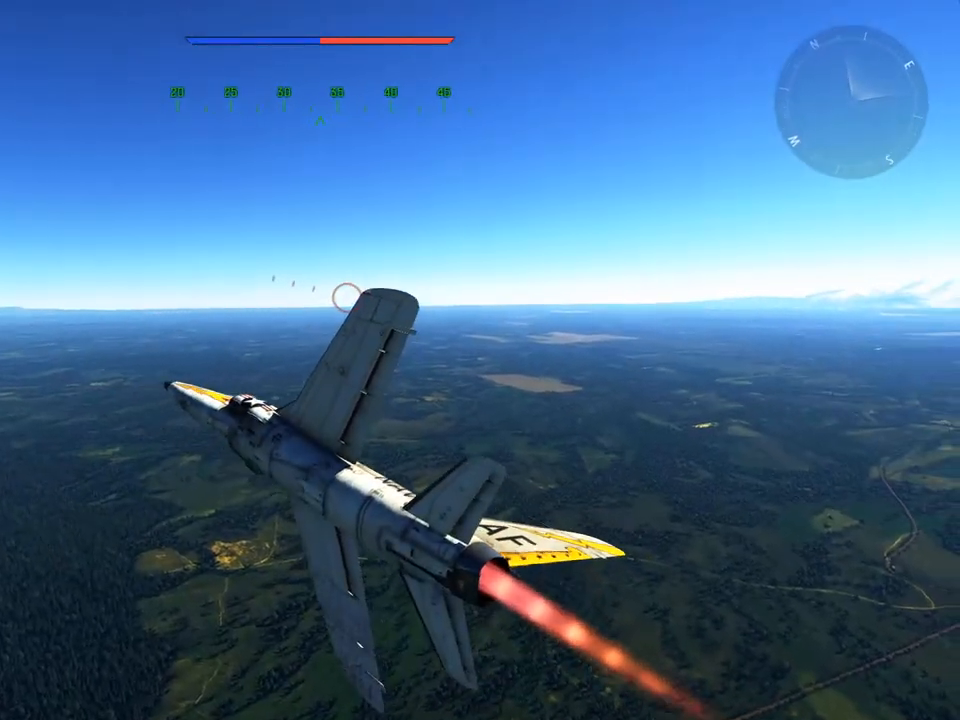
{"keys": ["v", "w"], "mouse": [], "mouse_move": "still", "events": [[167, "a", "down"], [250, "a", "up"]]}
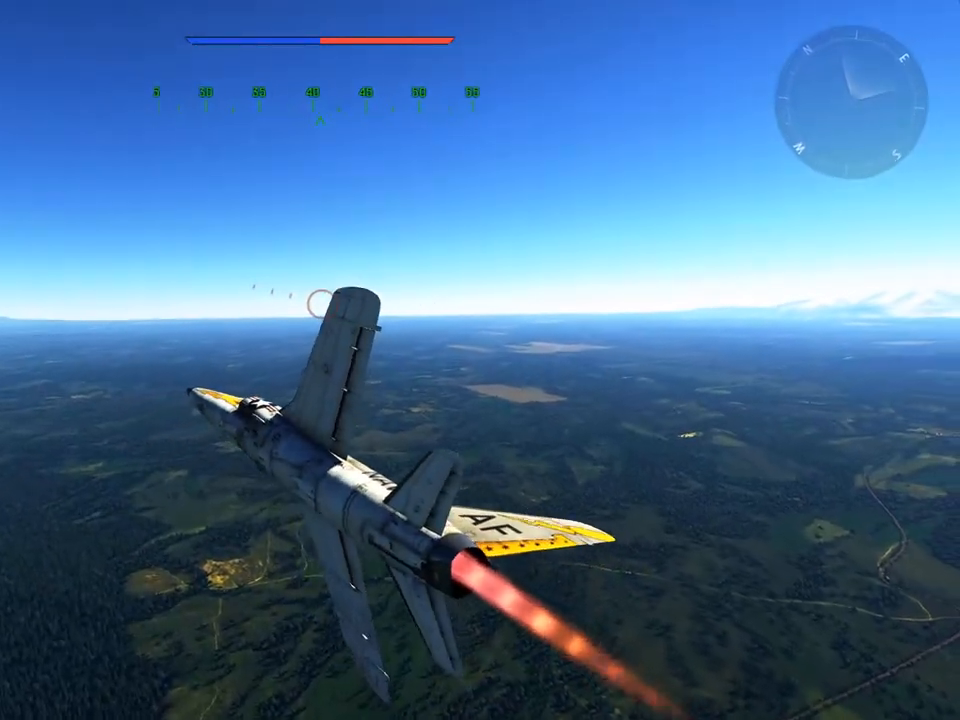
{"keys": ["v", "w"], "mouse": [], "mouse_move": "up-right", "events": []}